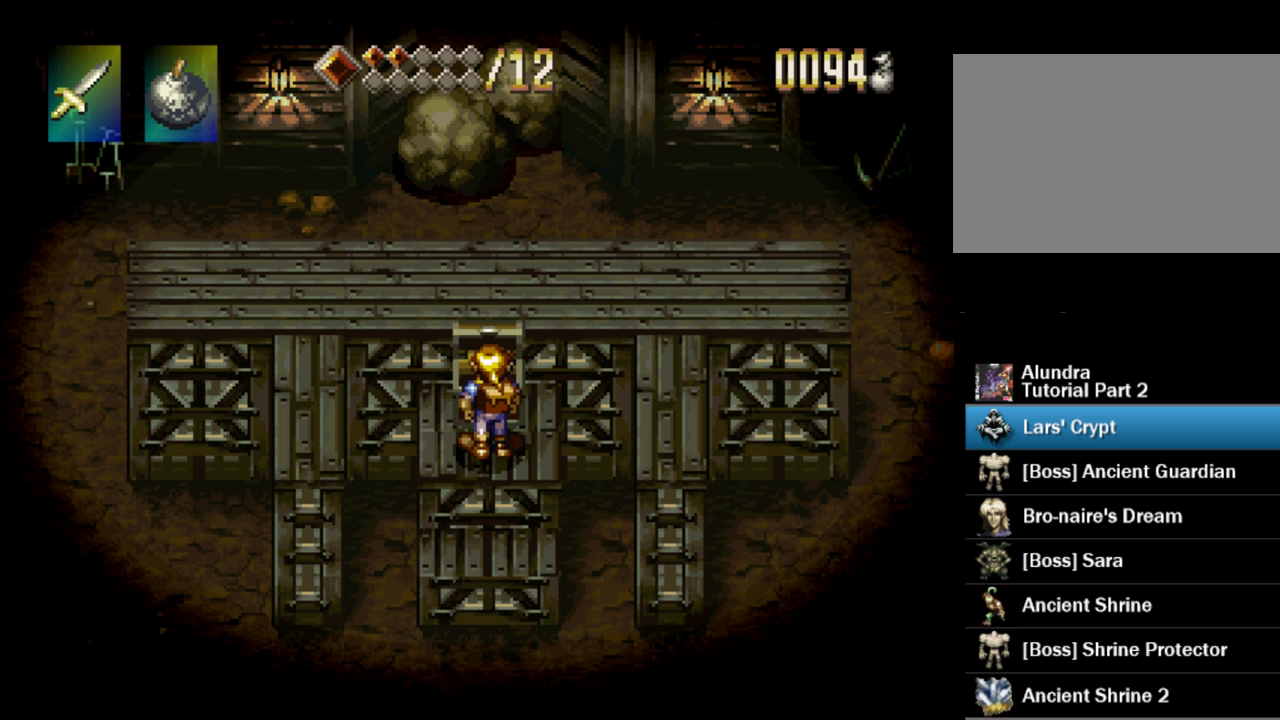
Gameplay with a controller (PlayStation layout); each line is a JSON object with the inputs held at the frame after it. "events" lists button and stick changes between this image and that frame as [ms after this image, input, new state], when the widget could be followed in between. Not read: L3 R3 SELECT START.
{"buttons": ["CROSS"], "events": [[400, "CROSS", "down"]]}
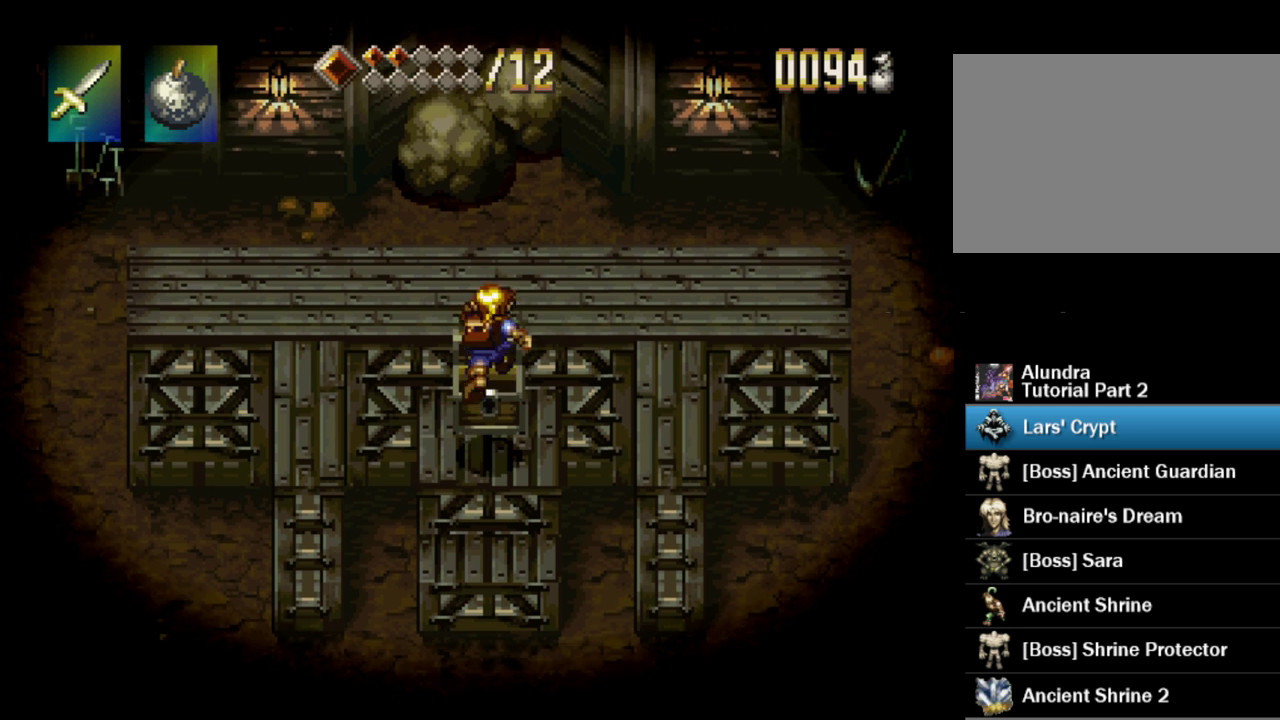
{"buttons": [], "events": [[33, "CROSS", "up"], [367, "CROSS", "down"], [483, "CROSS", "up"]]}
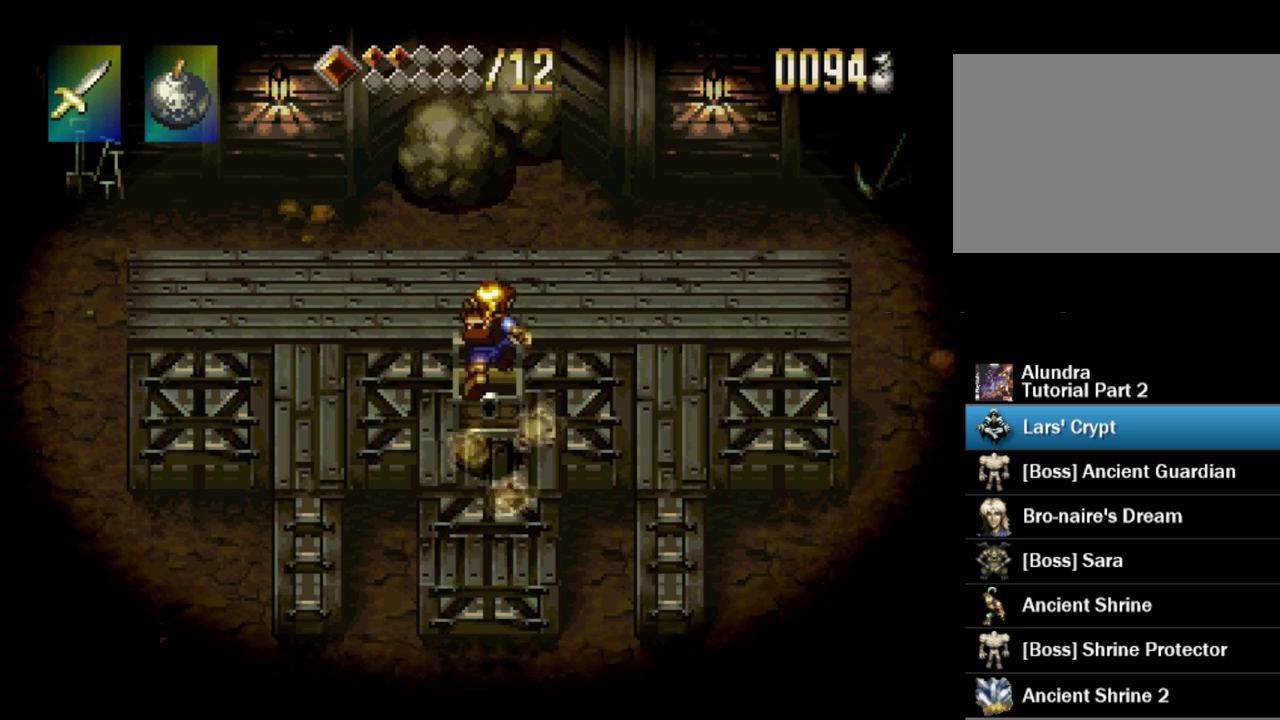
{"buttons": ["CROSS"], "events": [[183, "CROSS", "down"], [283, "CROSS", "up"], [450, "CROSS", "down"]]}
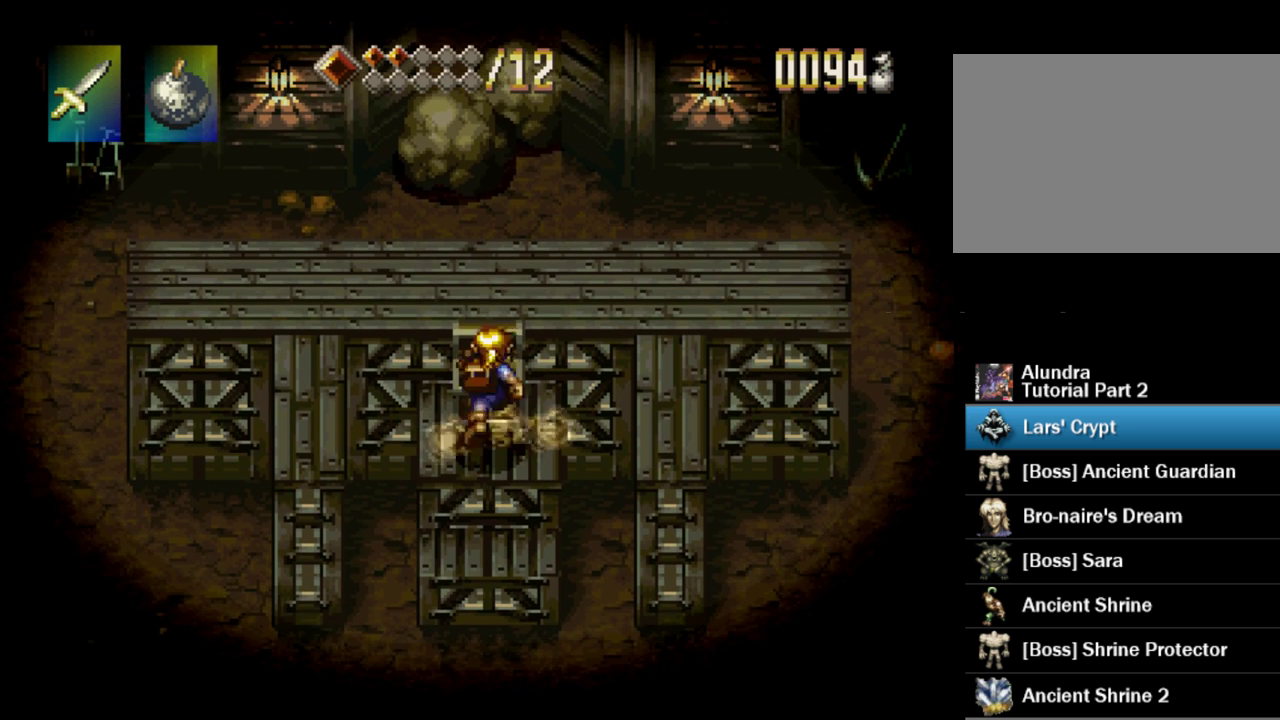
{"buttons": [], "events": [[67, "CROSS", "up"], [167, "CROSS", "down"], [250, "CROSS", "up"]]}